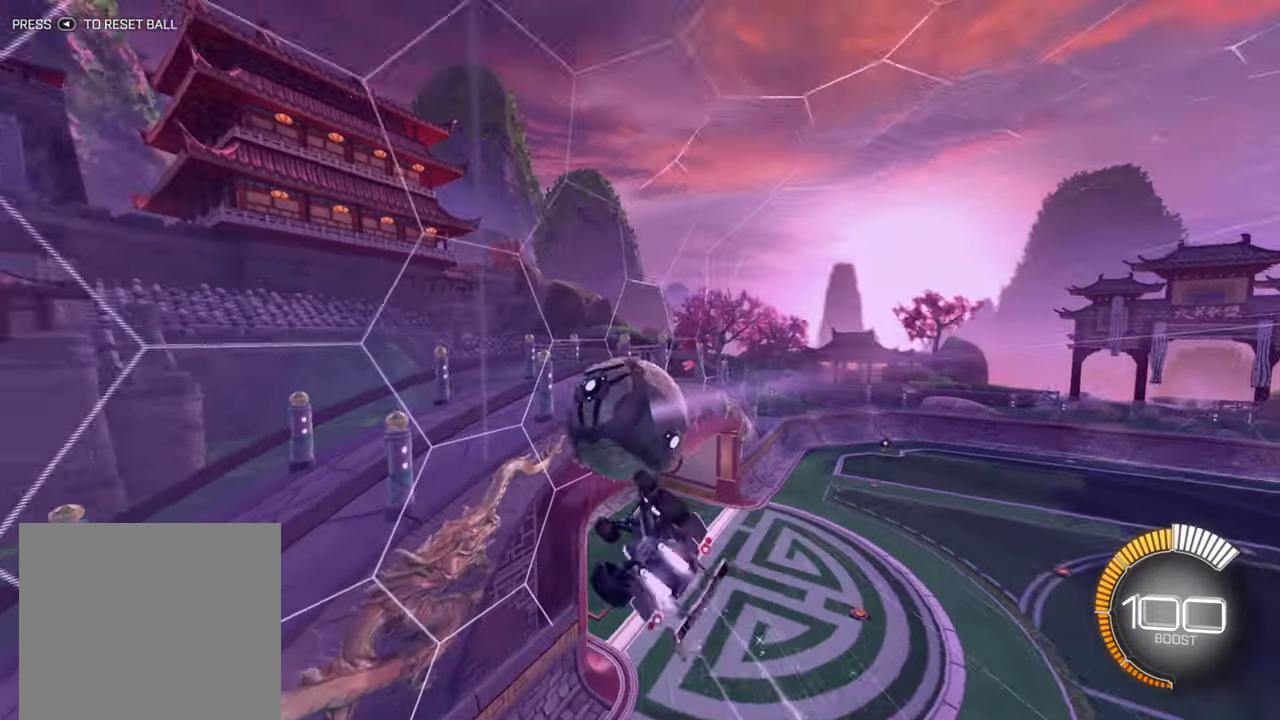
Gameplay with a controller (Xbox layout); each line is a JSON object with the inputs held at the frame after it. "events" lists button and stick changes between this image and that frame as [ms after this image, input, new state], when the widget could be followed in between. Not read: L3 R3 right_stick.
{"buttons": ["B", "R1", "R2"], "left_stick": "center", "events": [[400, "R2", "down"]]}
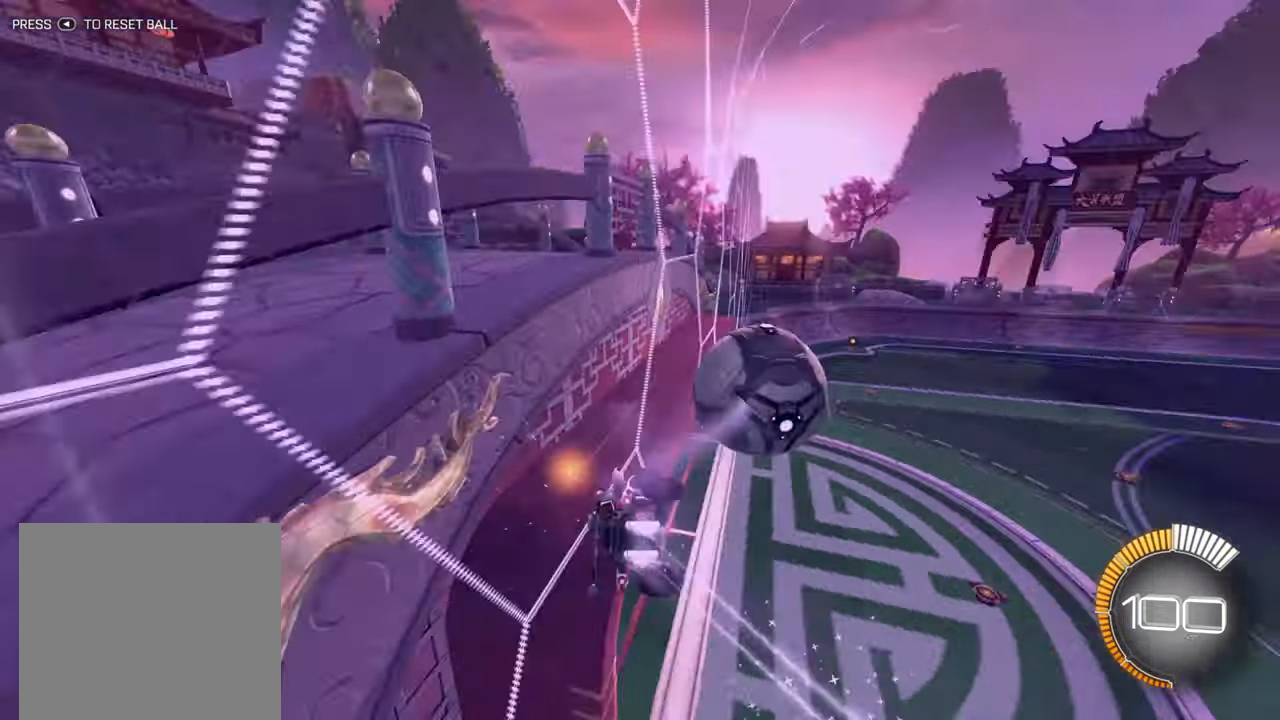
{"buttons": ["X", "R2"], "left_stick": "right", "events": [[17, "left_stick", "right"], [34, "R1", "up"], [84, "R1", "down"], [267, "B", "up"], [267, "R1", "up"], [267, "left_stick", "center"], [400, "left_stick", "right"], [467, "X", "down"]]}
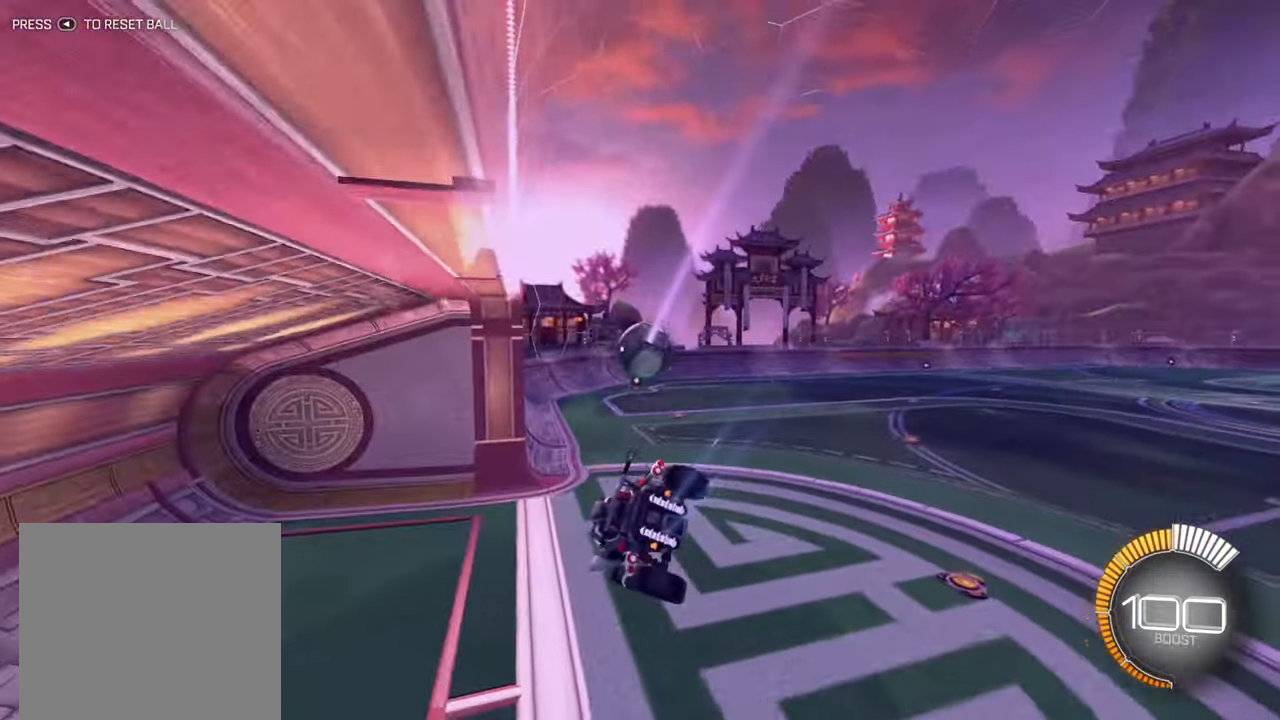
{"buttons": ["B", "R2"], "left_stick": "center", "events": [[134, "X", "up"], [150, "left_stick", "down"], [234, "B", "down"], [300, "left_stick", "center"]]}
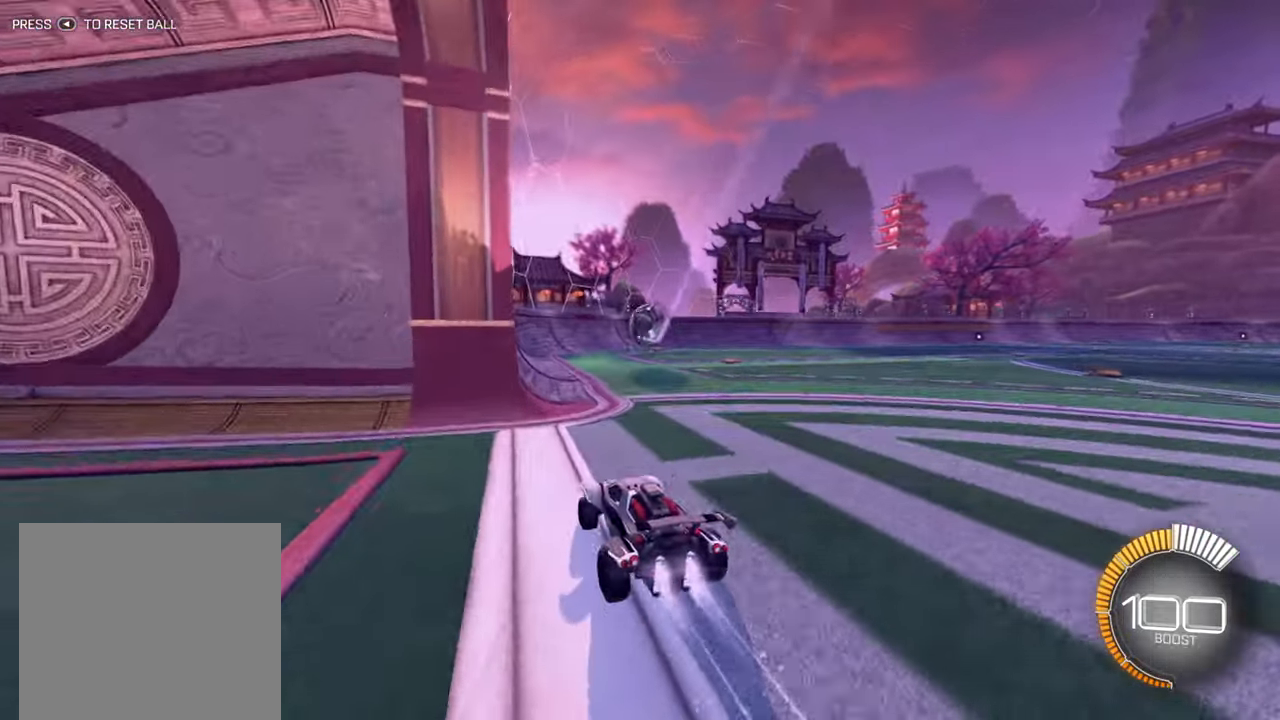
{"buttons": ["X", "R2"], "left_stick": "right", "events": [[84, "B", "up"], [84, "left_stick", "up"], [134, "A", "down"], [200, "A", "up"], [233, "left_stick", "right"], [266, "A", "down"], [350, "A", "up"], [500, "X", "down"]]}
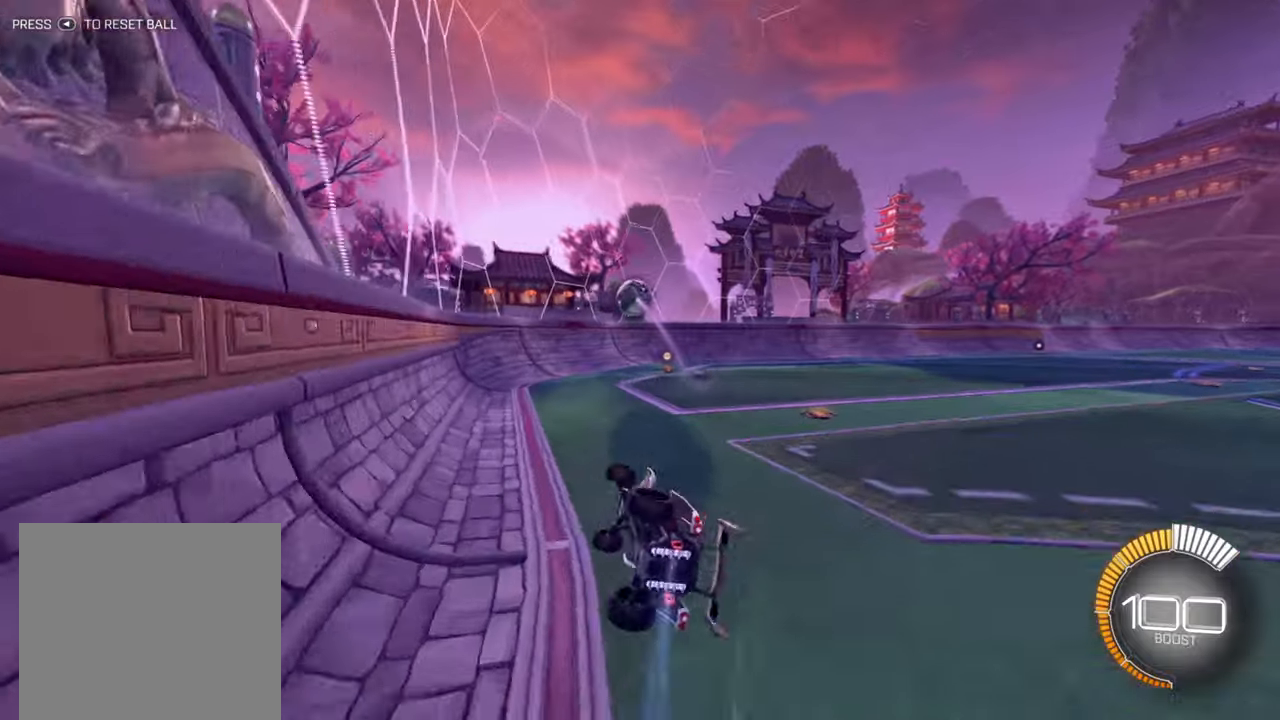
{"buttons": ["R2"], "left_stick": "right", "events": [[333, "X", "up"], [333, "left_stick", "center"], [466, "left_stick", "right"]]}
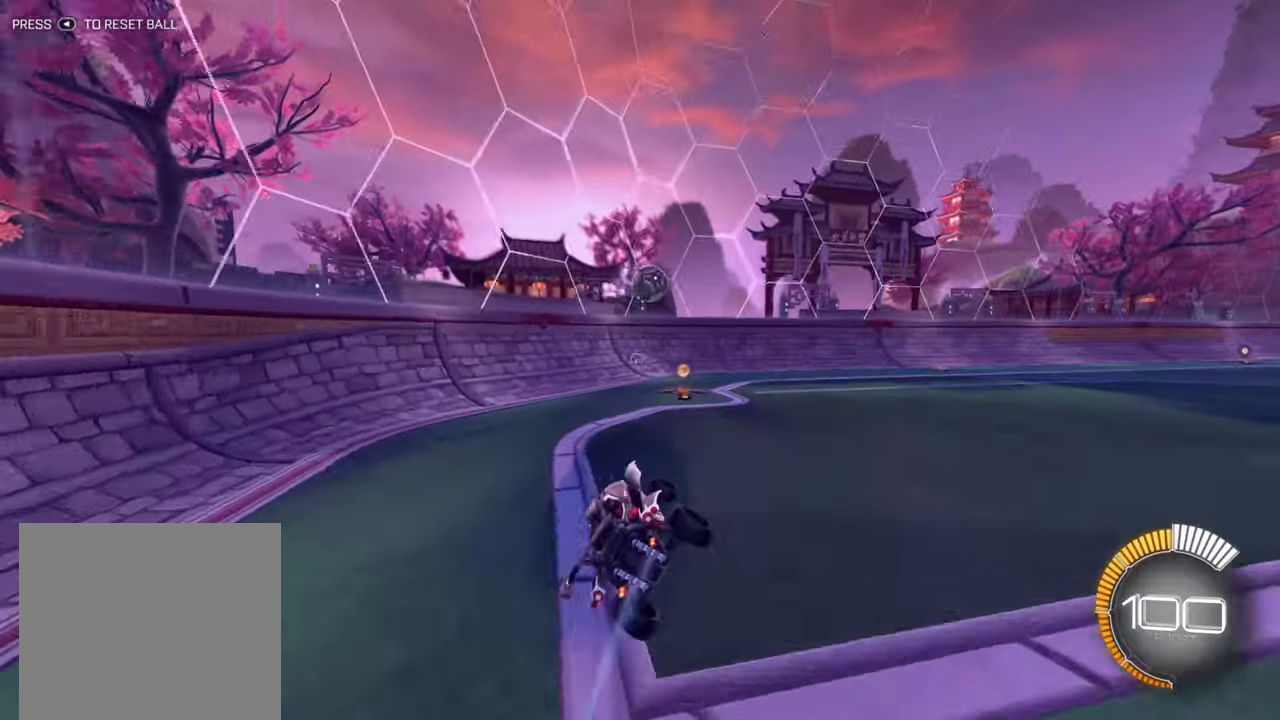
{"buttons": ["B", "R2"], "left_stick": "right", "events": [[433, "B", "down"]]}
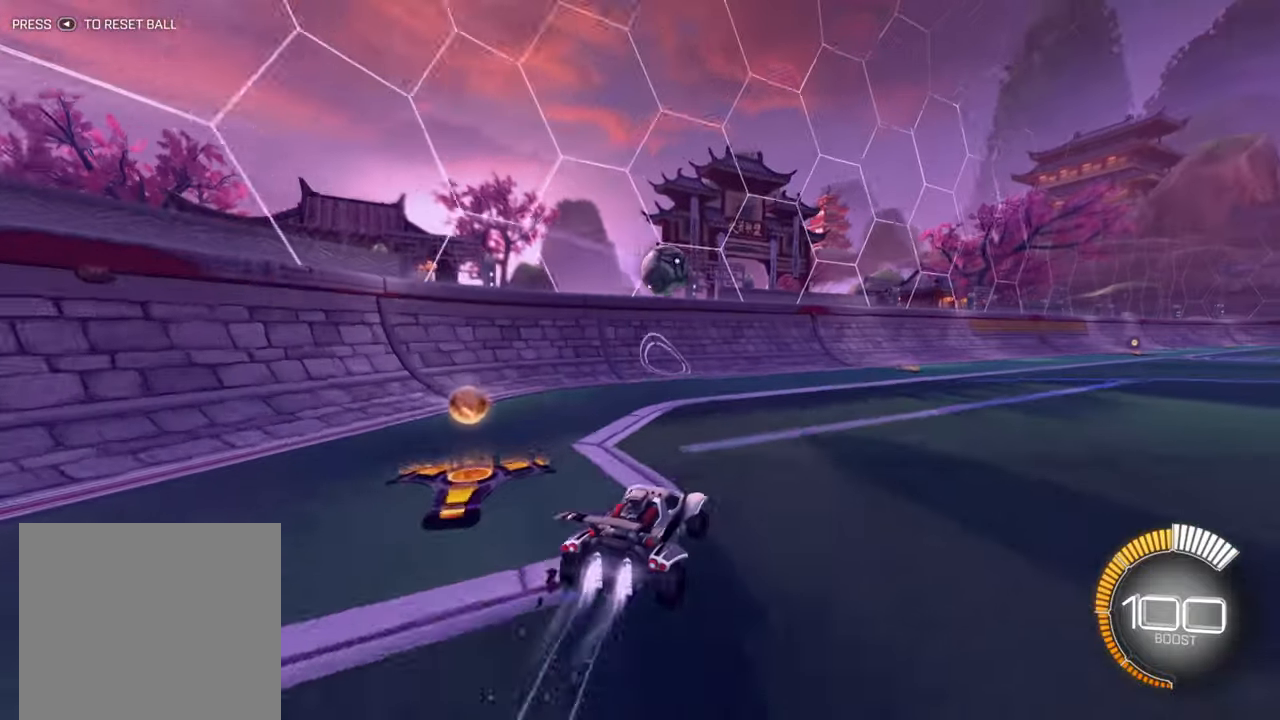
{"buttons": ["B", "R2"], "left_stick": "center", "events": [[166, "left_stick", "center"], [333, "left_stick", "down-left"], [483, "left_stick", "center"]]}
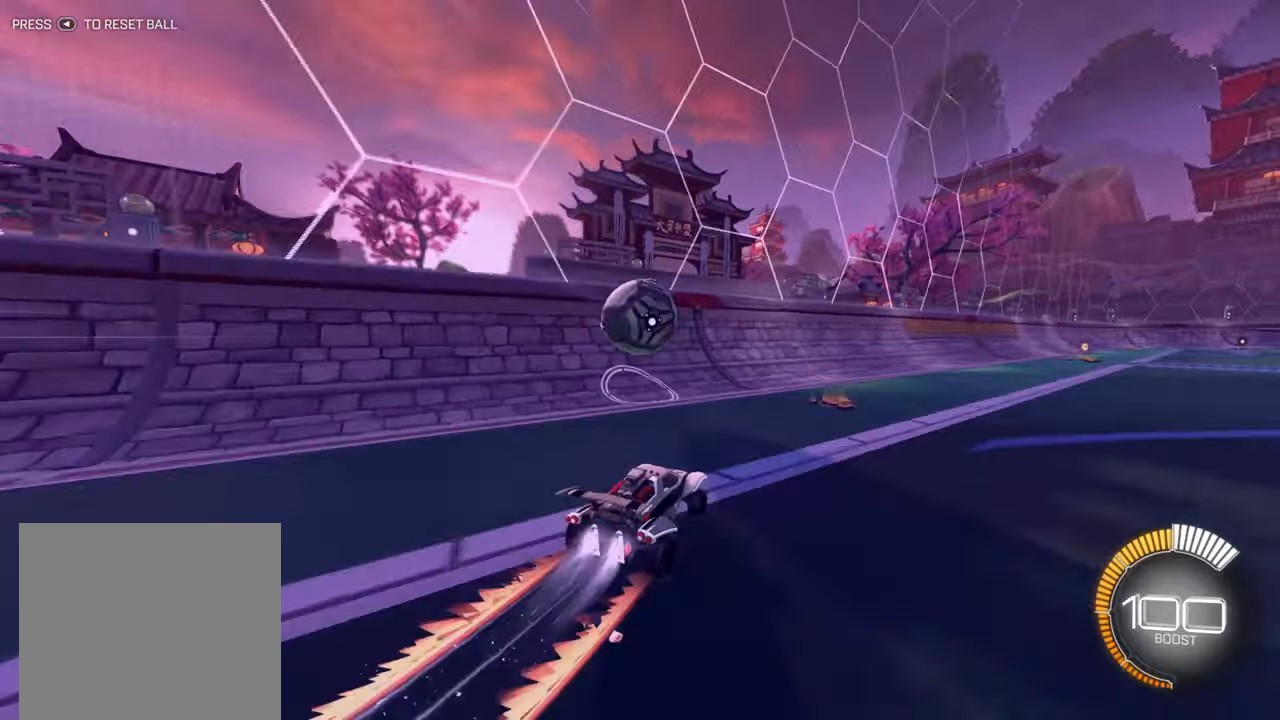
{"buttons": ["R2"], "left_stick": "center", "events": [[200, "left_stick", "down-left"], [333, "left_stick", "center"], [383, "B", "up"]]}
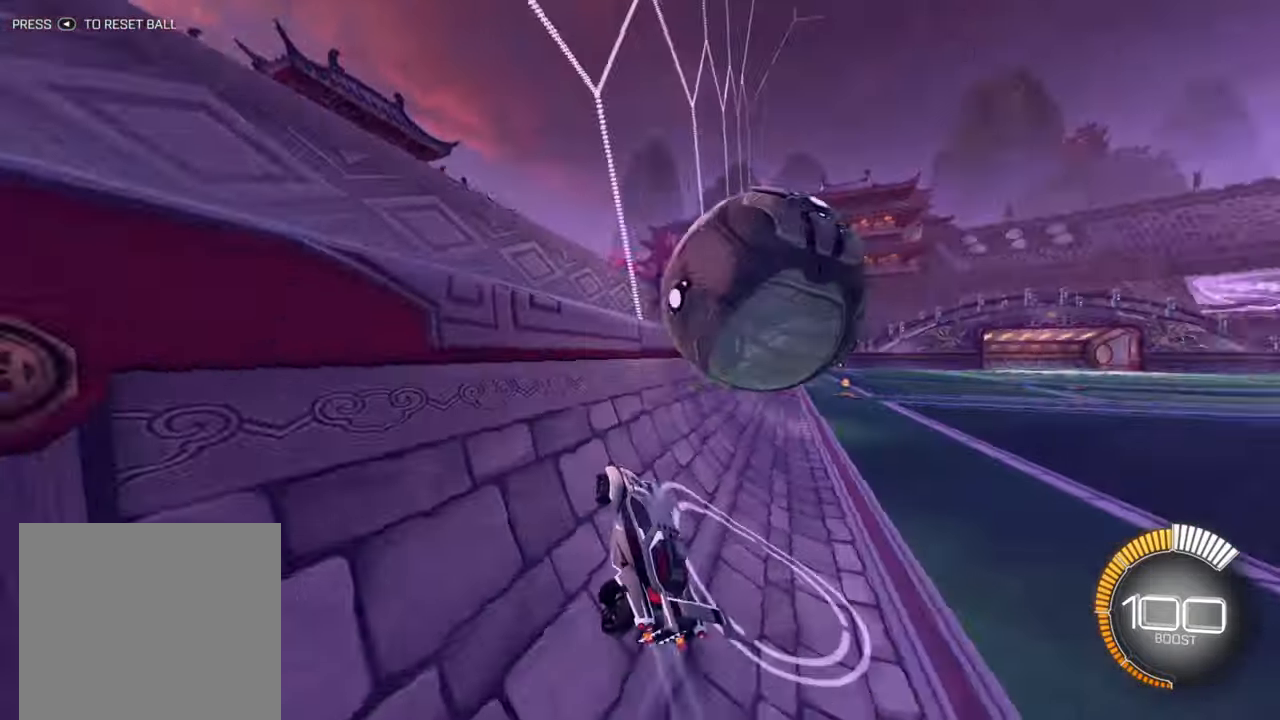
{"buttons": ["L2"], "left_stick": "right", "events": [[133, "left_stick", "right"], [366, "R2", "up"], [383, "L2", "down"]]}
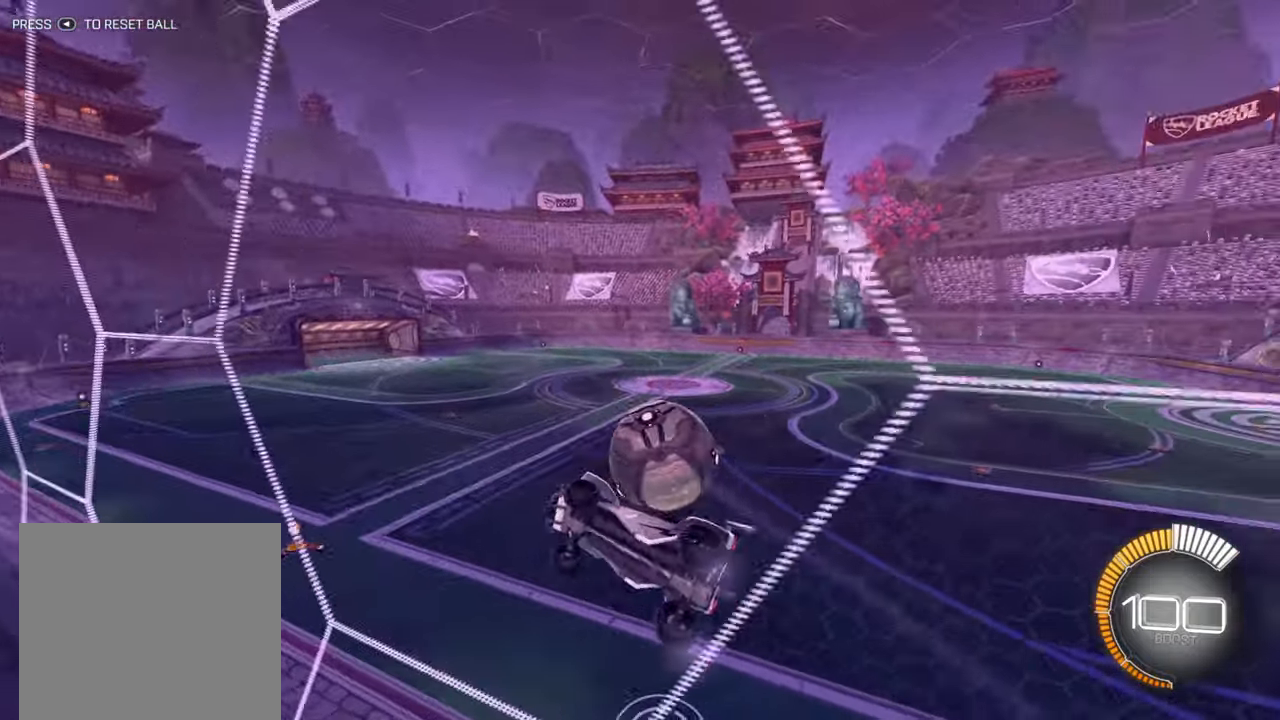
{"buttons": ["B", "R2"], "left_stick": "center", "events": [[100, "A", "down"], [116, "L2", "up"], [200, "A", "up"], [216, "left_stick", "left"], [283, "X", "down"], [433, "R2", "down"], [433, "X", "up"], [483, "B", "down"], [483, "left_stick", "center"]]}
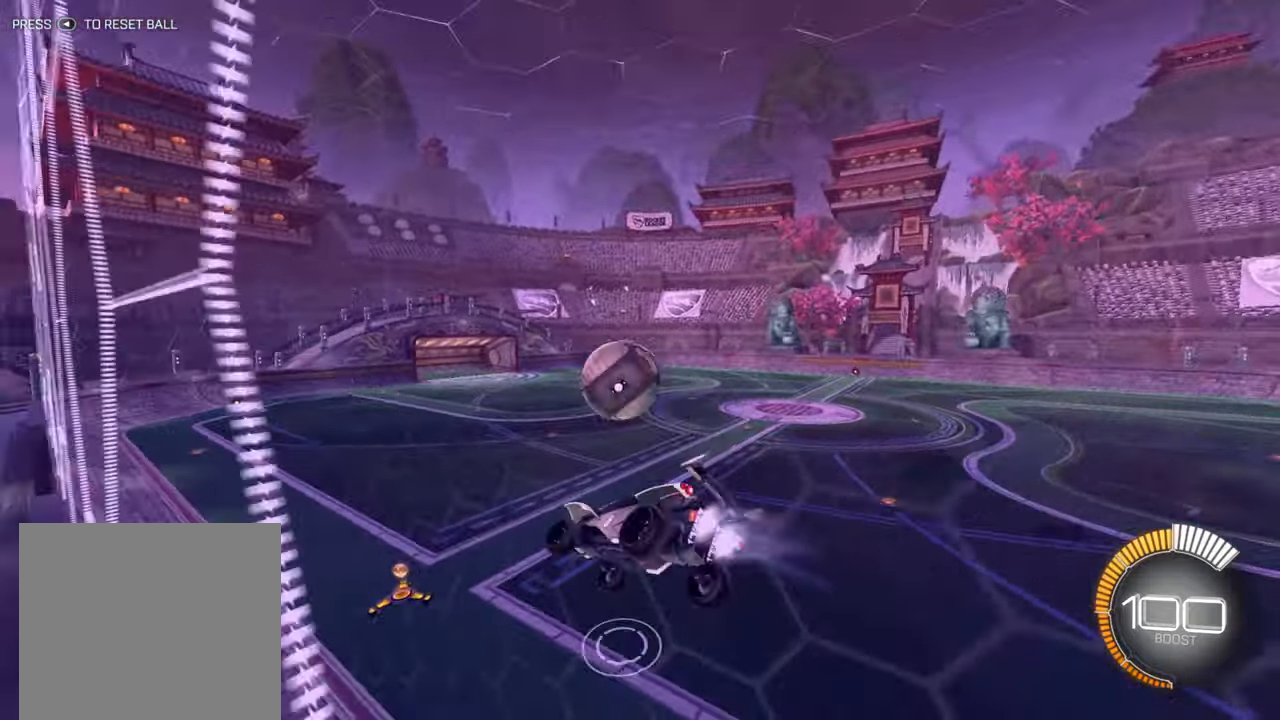
{"buttons": ["B", "R2"], "left_stick": "down", "events": [[416, "left_stick", "down"]]}
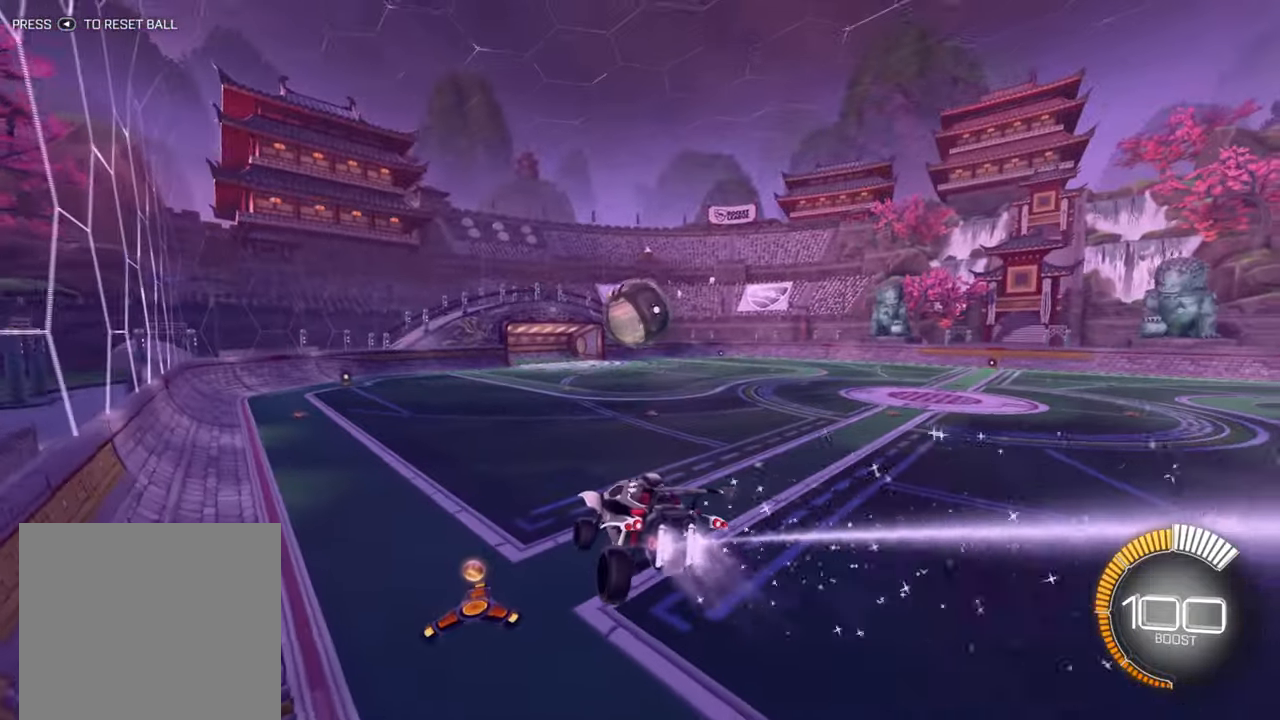
{"buttons": ["B", "R2"], "left_stick": "center", "events": [[100, "left_stick", "center"]]}
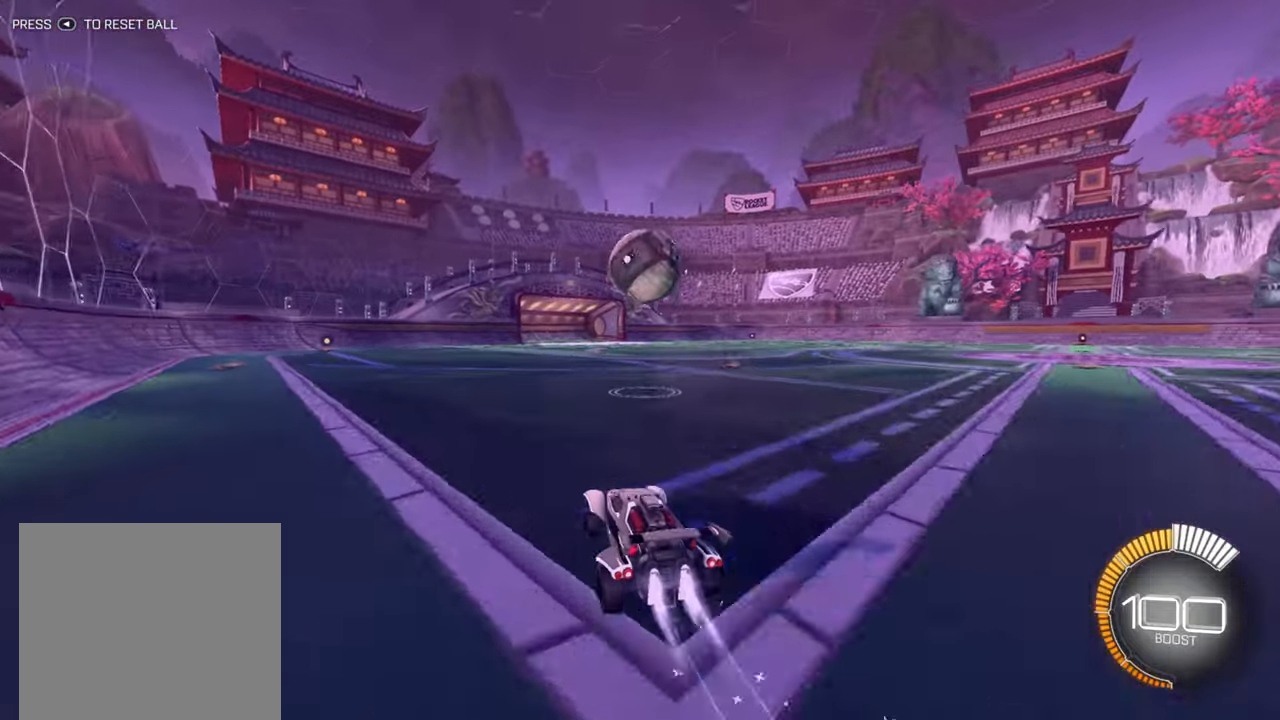
{"buttons": ["A", "R2"], "left_stick": "up-left", "events": [[16, "left_stick", "up-right"], [100, "left_stick", "center"], [316, "left_stick", "right"], [333, "B", "up"], [433, "A", "down"], [433, "left_stick", "up-left"]]}
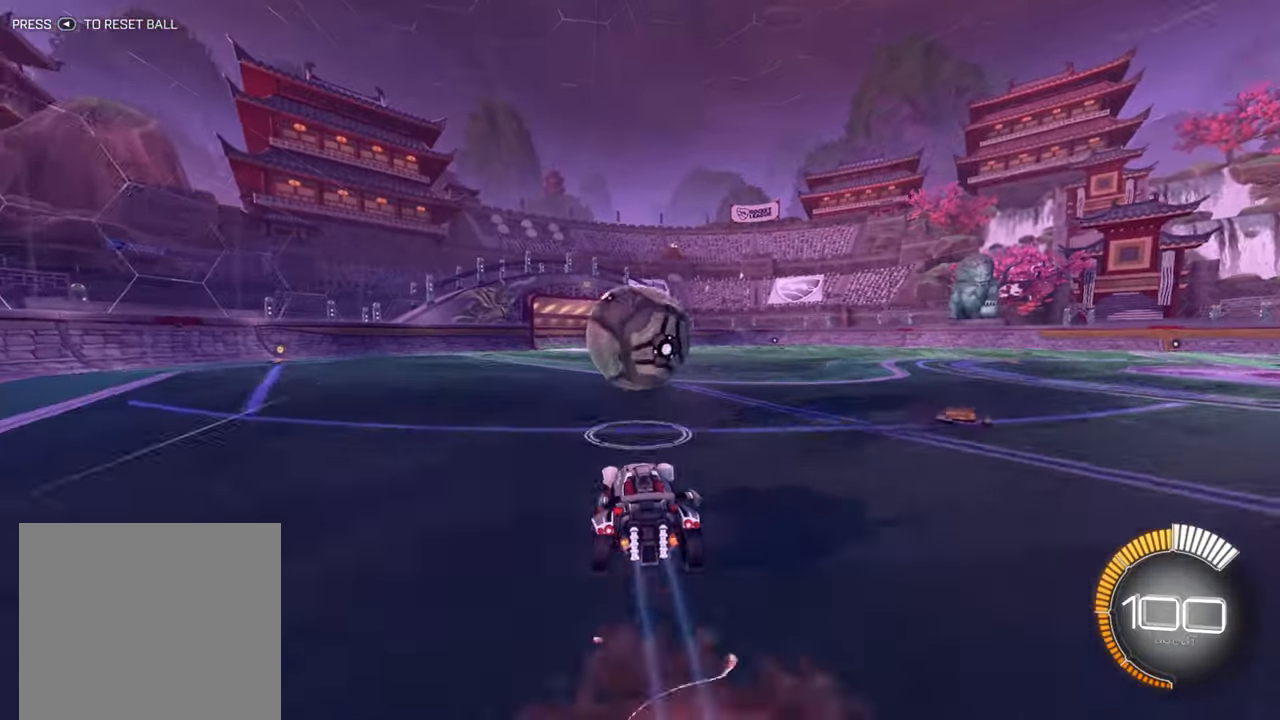
{"buttons": ["R2"], "left_stick": "up-left", "events": [[33, "A", "up"], [150, "A", "down"], [216, "A", "up"], [266, "A", "down"], [383, "A", "up"]]}
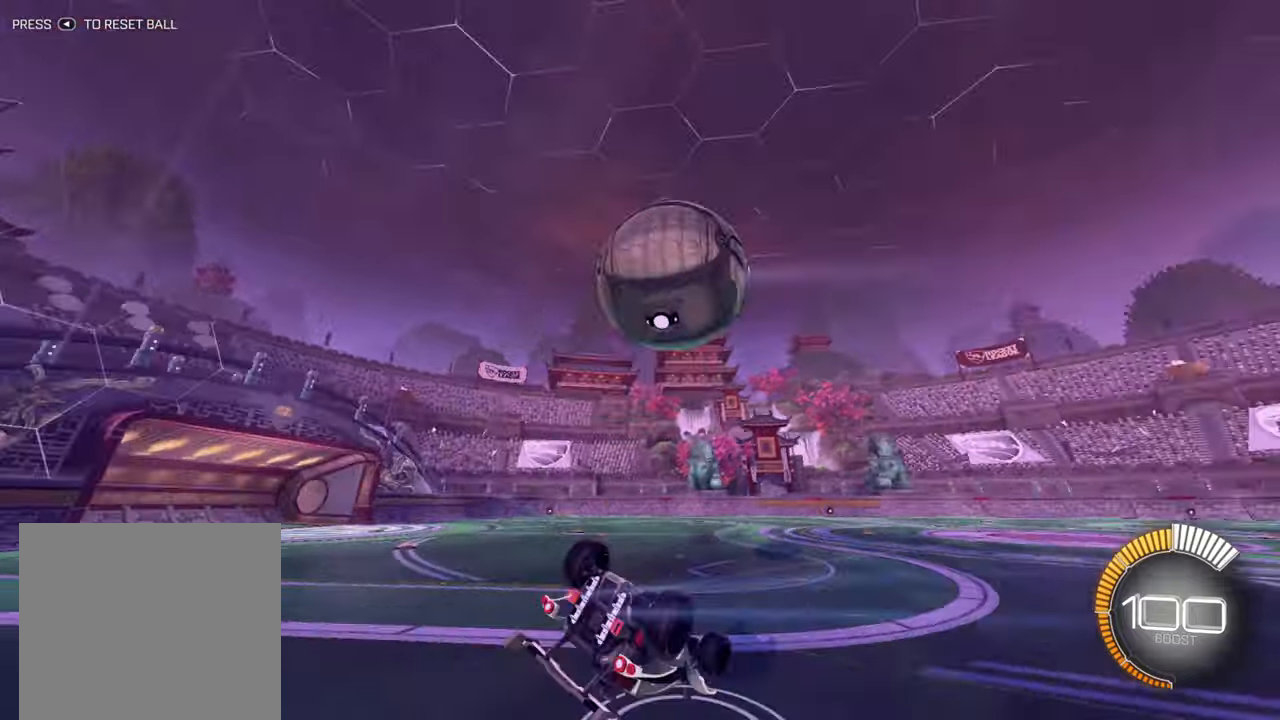
{"buttons": ["R2"], "left_stick": "center", "events": [[100, "left_stick", "left"], [183, "Y", "down"], [267, "Y", "up"], [483, "left_stick", "center"]]}
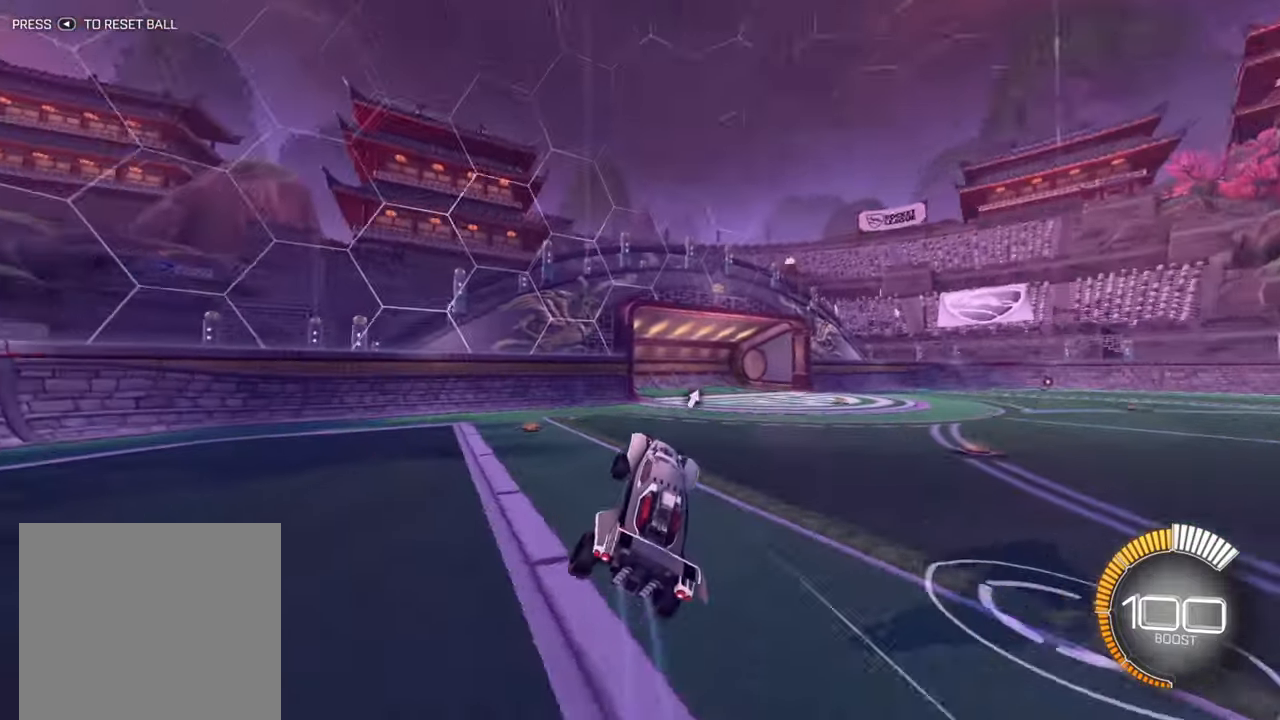
{"buttons": ["L2"], "left_stick": "right", "events": [[83, "Y", "down"], [83, "left_stick", "down-left"], [133, "Y", "up"], [300, "L2", "down"], [333, "left_stick", "down-right"], [350, "R2", "up"], [417, "left_stick", "right"]]}
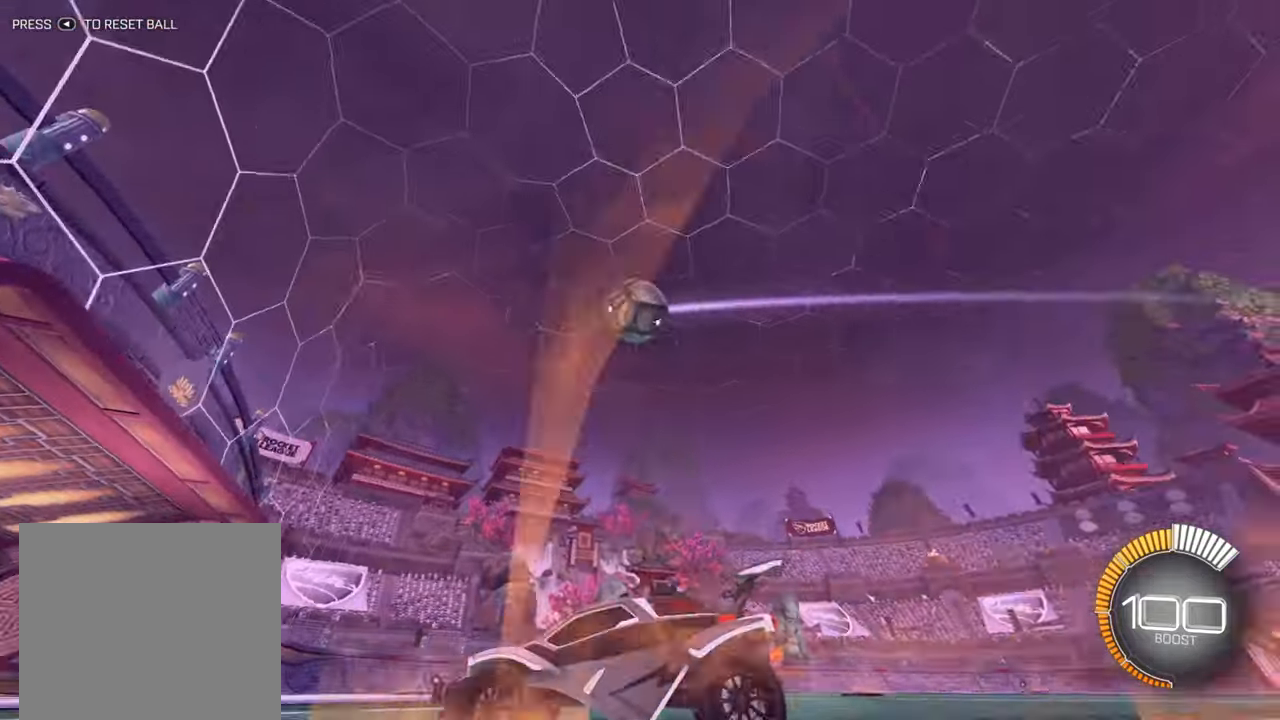
{"buttons": ["B", "R2"], "left_stick": "right", "events": [[83, "L2", "up"], [117, "X", "down"], [217, "X", "up"], [267, "R2", "down"], [467, "B", "down"]]}
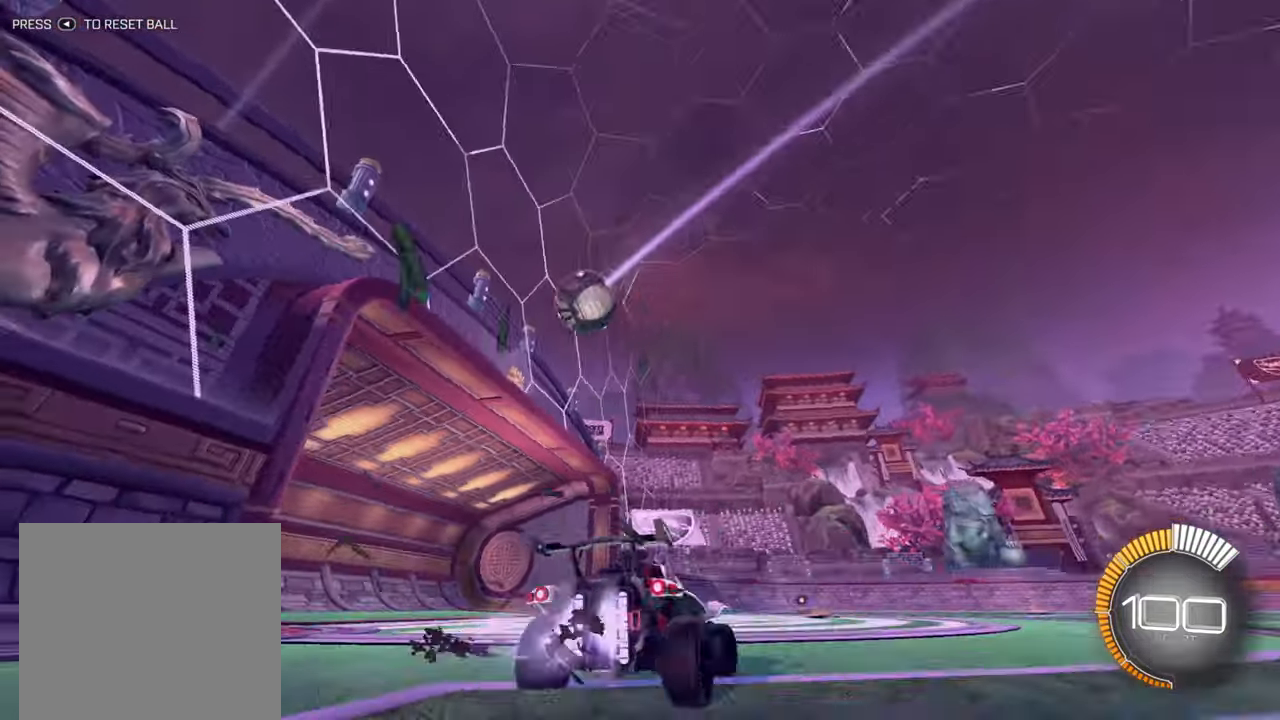
{"buttons": ["R2"], "left_stick": "center", "events": [[83, "left_stick", "center"], [417, "B", "up"]]}
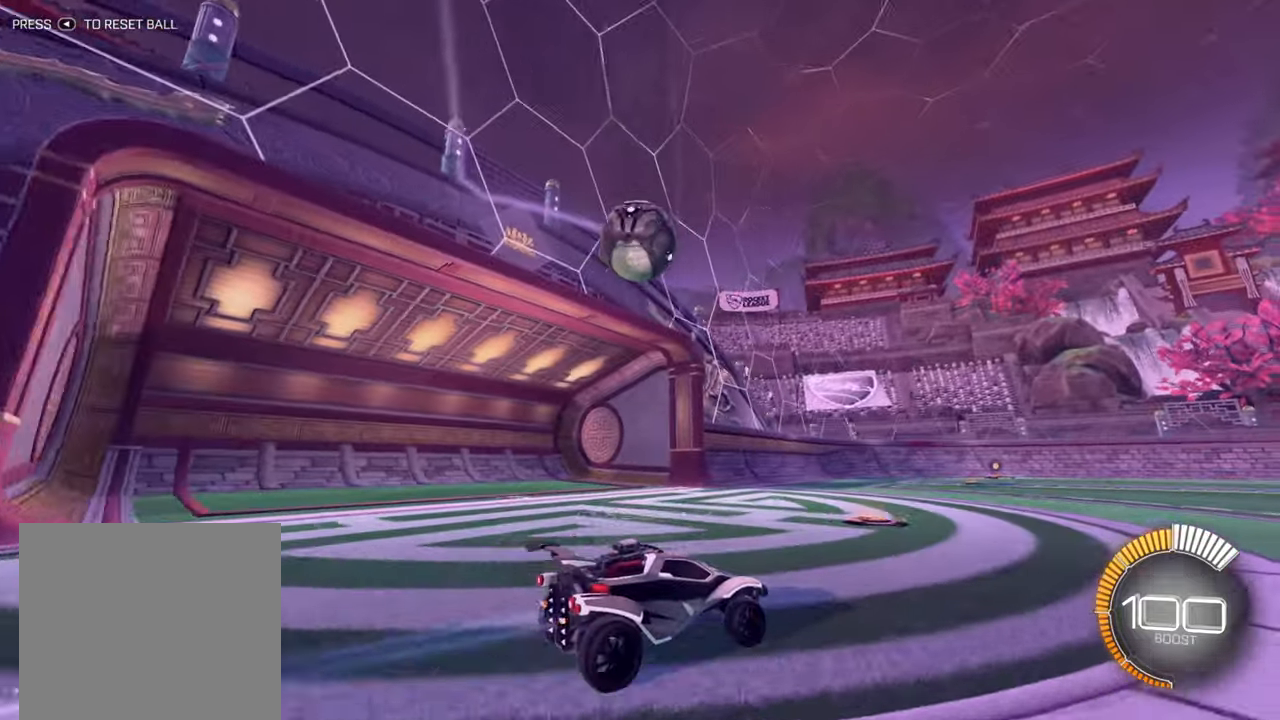
{"buttons": [], "left_stick": "center", "events": [[50, "R2", "up"], [67, "left_stick", "left"], [217, "left_stick", "center"], [350, "left_stick", "right"], [417, "left_stick", "center"]]}
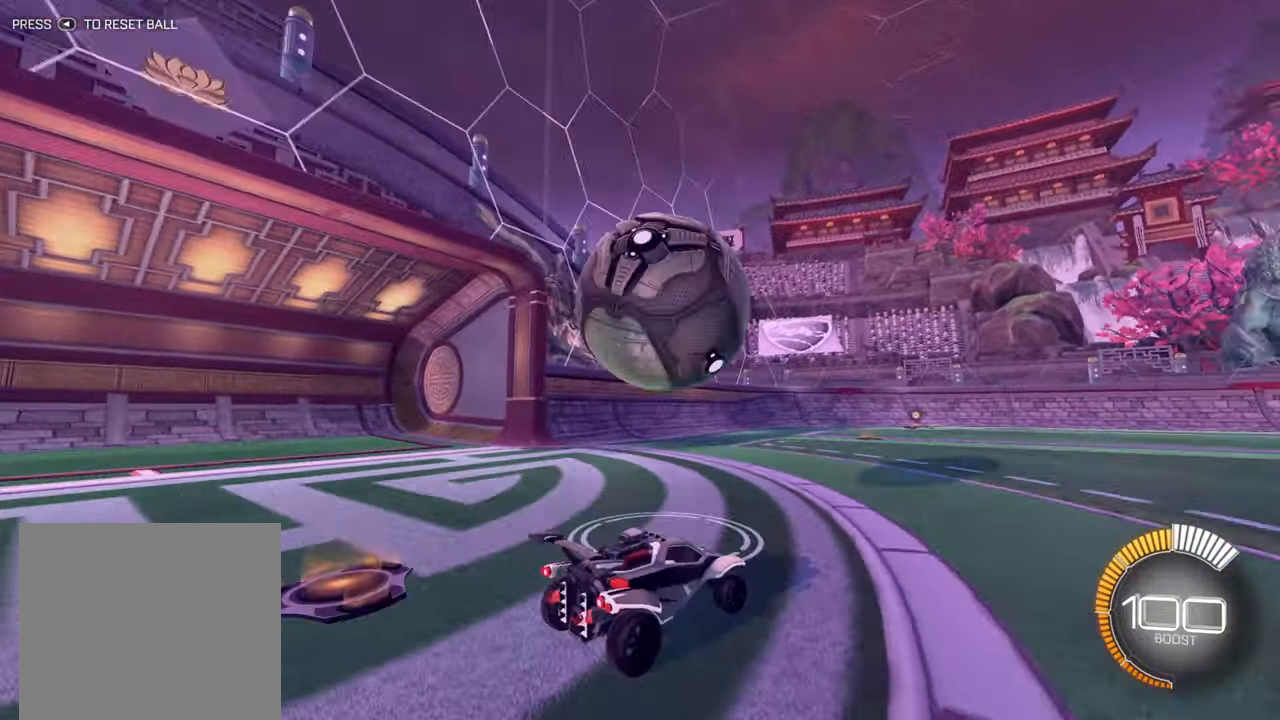
{"buttons": ["B", "R2"], "left_stick": "center", "events": [[83, "left_stick", "right"], [133, "R2", "down"], [167, "B", "down"], [183, "left_stick", "center"], [250, "left_stick", "down-left"], [383, "left_stick", "center"]]}
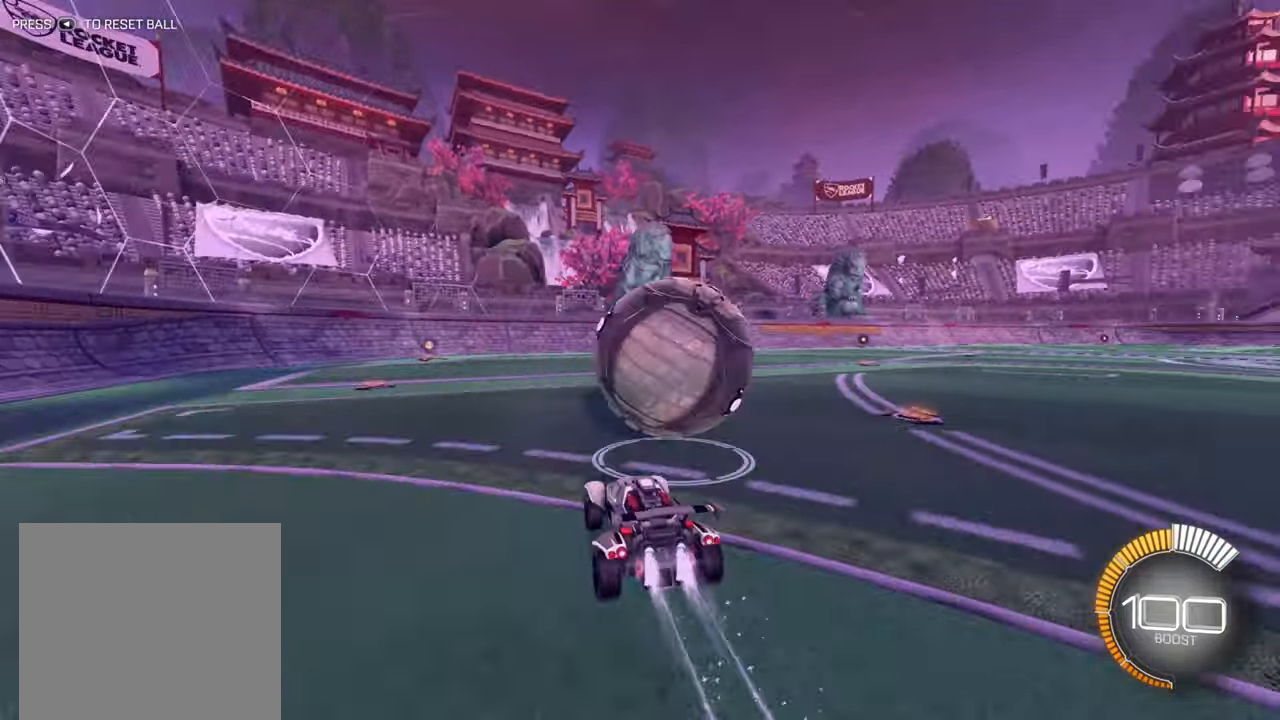
{"buttons": ["A", "R2"], "left_stick": "up-right", "events": [[83, "left_stick", "up-right"], [100, "B", "up"], [200, "left_stick", "center"], [350, "A", "down"], [350, "left_stick", "right"], [400, "left_stick", "up-right"], [433, "A", "up"], [500, "A", "down"]]}
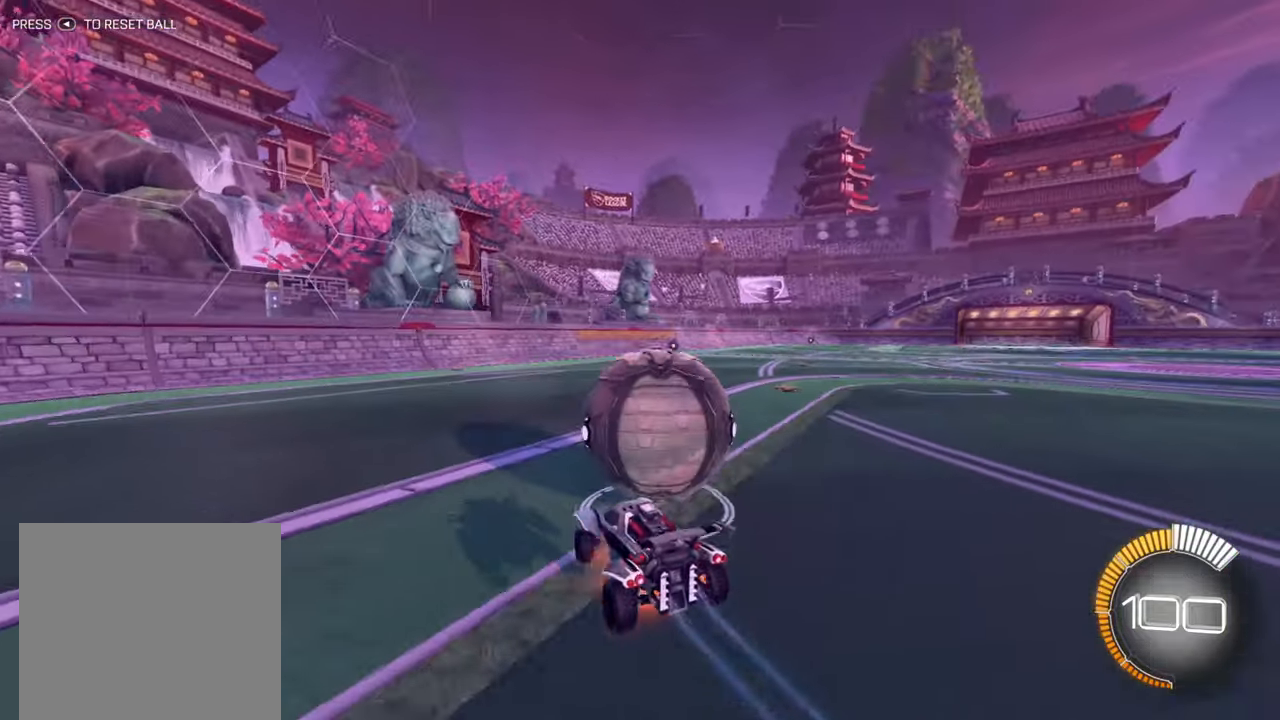
{"buttons": ["X", "R2"], "left_stick": "up-right", "events": [[100, "A", "up"], [200, "X", "down"]]}
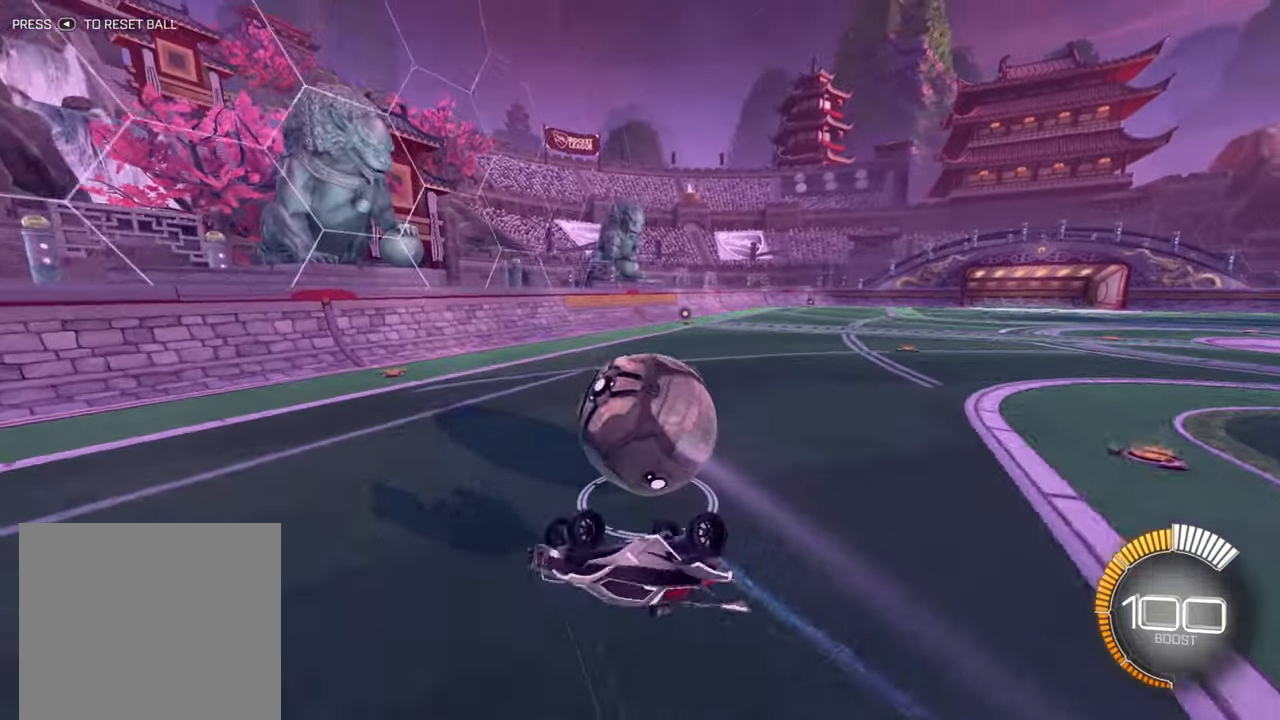
{"buttons": [], "left_stick": "center", "events": [[83, "left_stick", "right"], [200, "X", "up"], [267, "left_stick", "center"], [283, "R2", "up"]]}
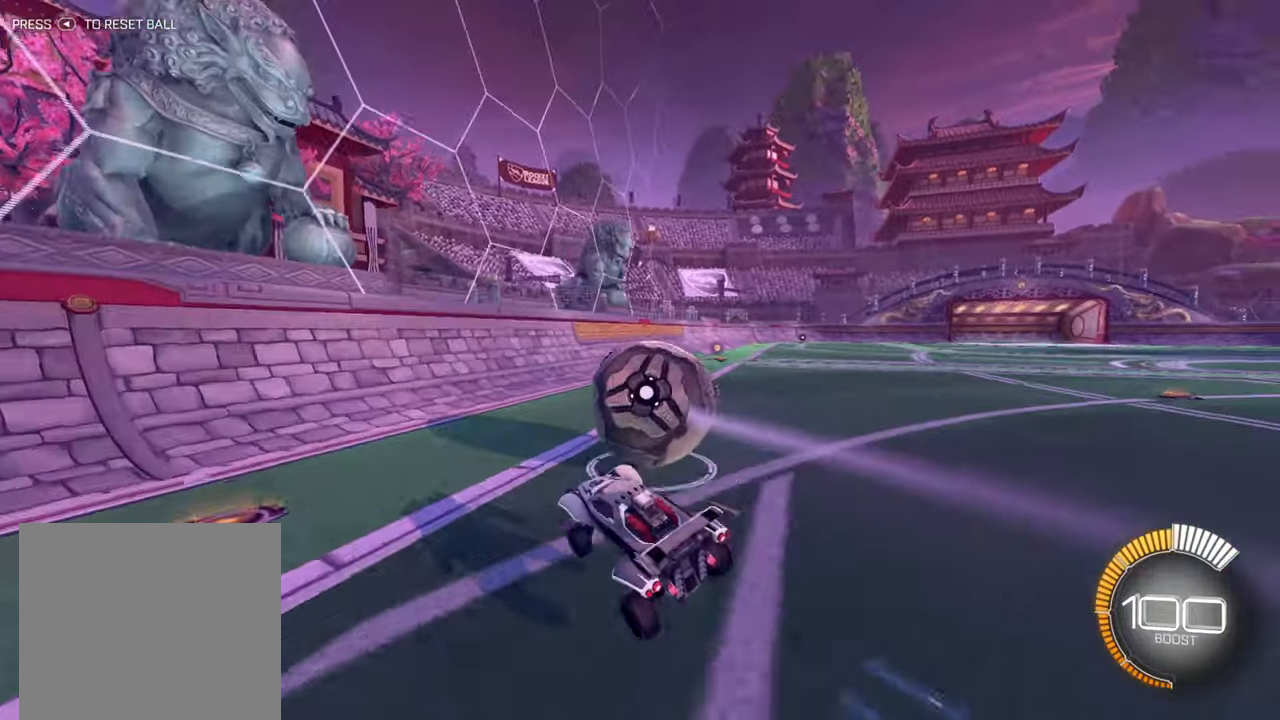
{"buttons": ["B", "R2"], "left_stick": "down-left", "events": [[67, "left_stick", "right"], [133, "R2", "down"], [350, "left_stick", "center"], [400, "left_stick", "down-left"], [417, "B", "down"]]}
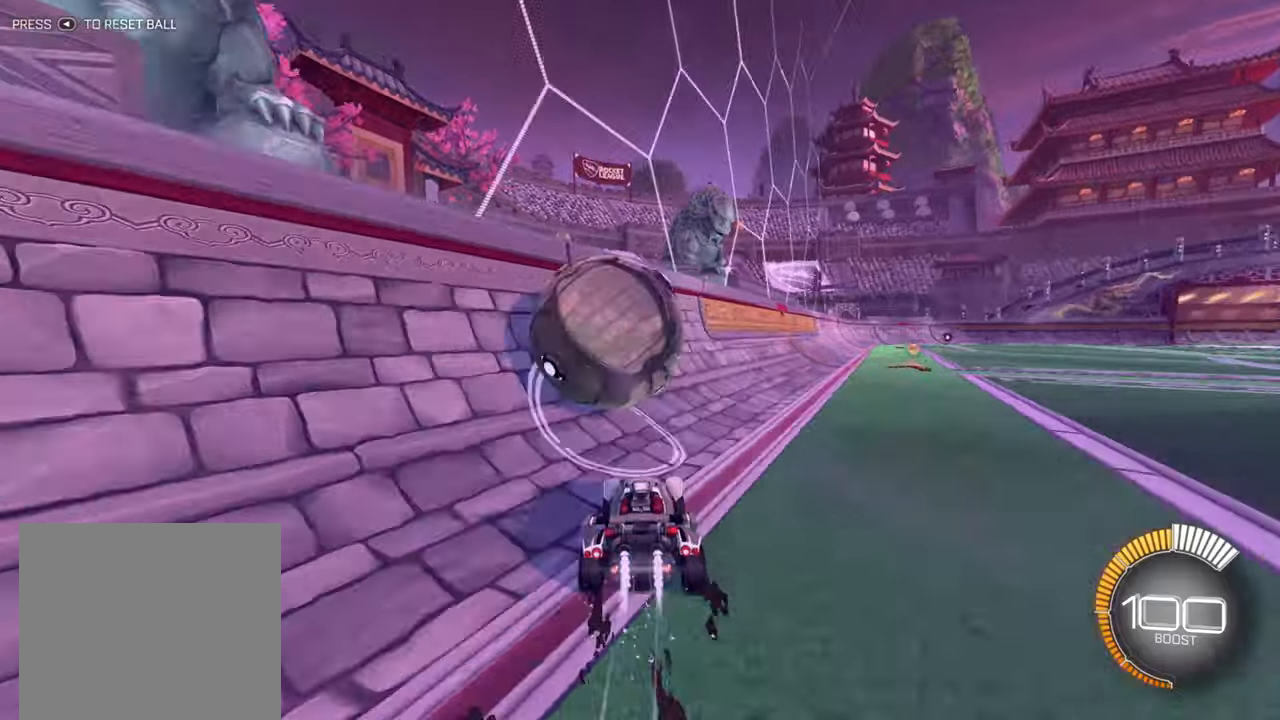
{"buttons": ["R2"], "left_stick": "right", "events": [[300, "B", "up"], [300, "R2", "up"], [334, "left_stick", "center"], [350, "L2", "down"], [384, "left_stick", "right"], [467, "R2", "down"], [500, "L2", "up"]]}
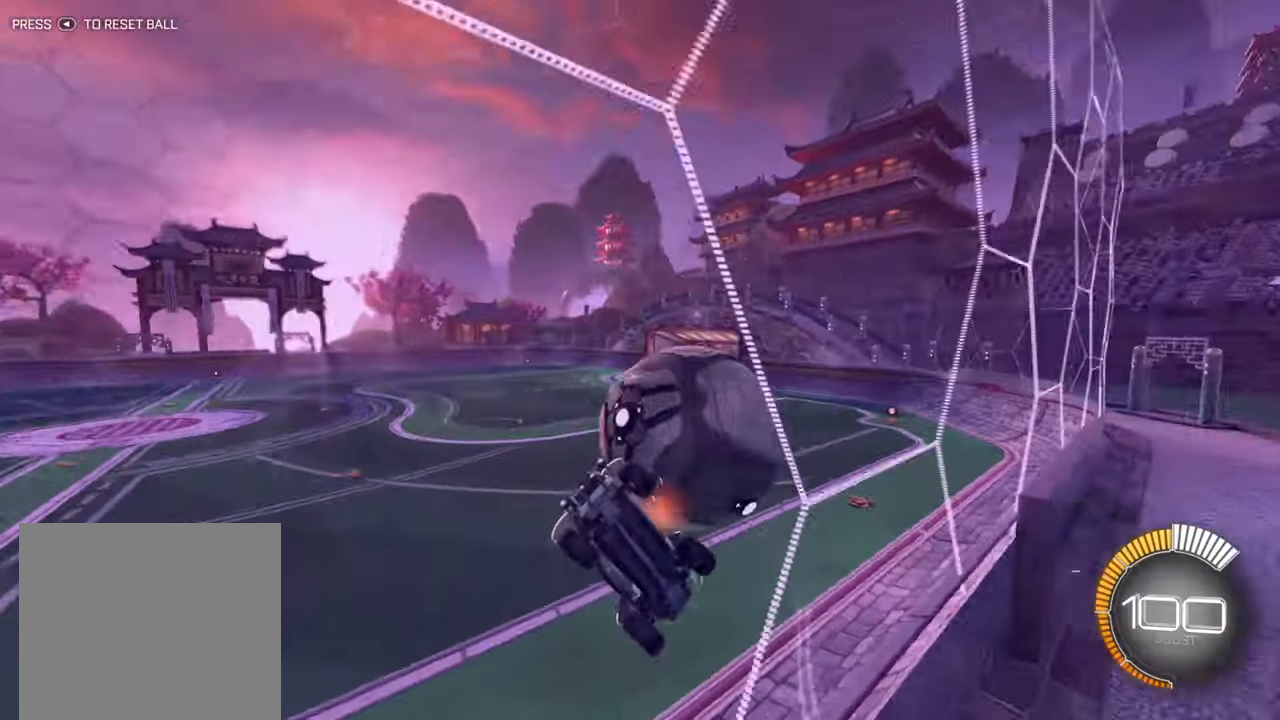
{"buttons": ["R2"], "left_stick": "center", "events": [[17, "left_stick", "center"], [117, "L2", "down"], [167, "R2", "up"], [267, "L2", "up"], [300, "R2", "down"]]}
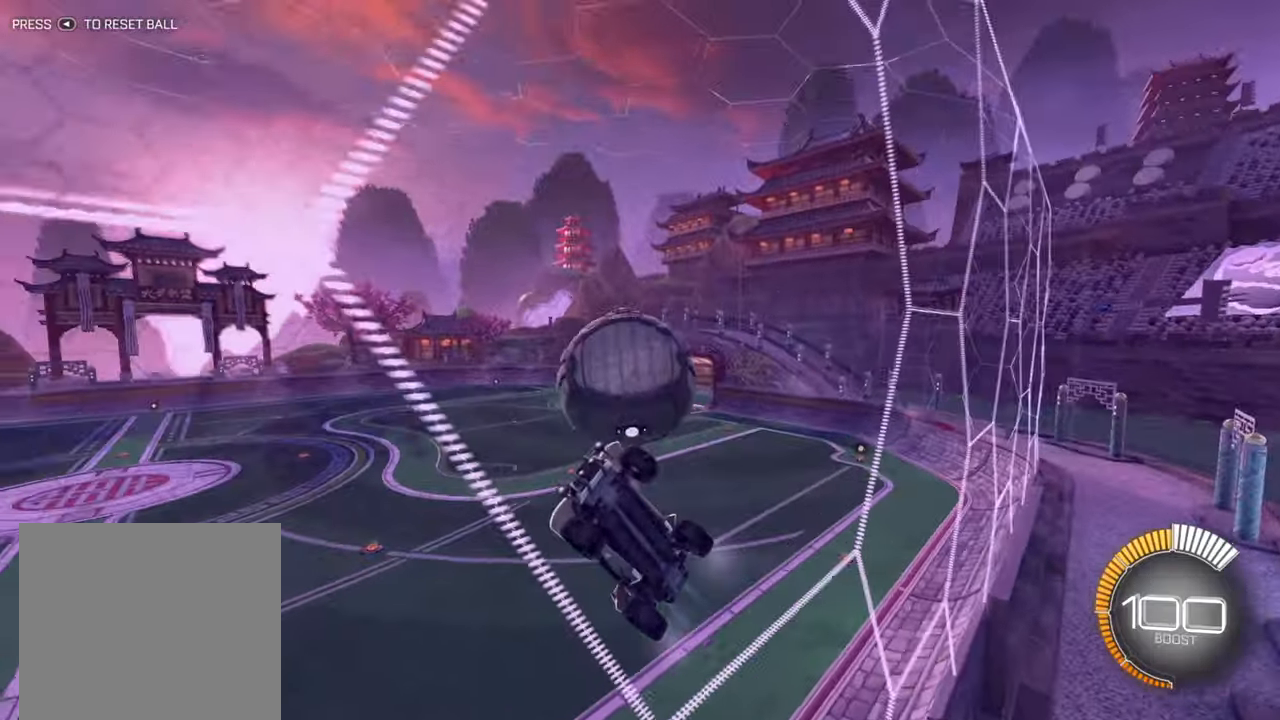
{"buttons": ["X"], "left_stick": "down-left", "events": [[17, "A", "down"], [150, "A", "up"], [217, "left_stick", "down-left"], [267, "X", "down"], [350, "R2", "up"]]}
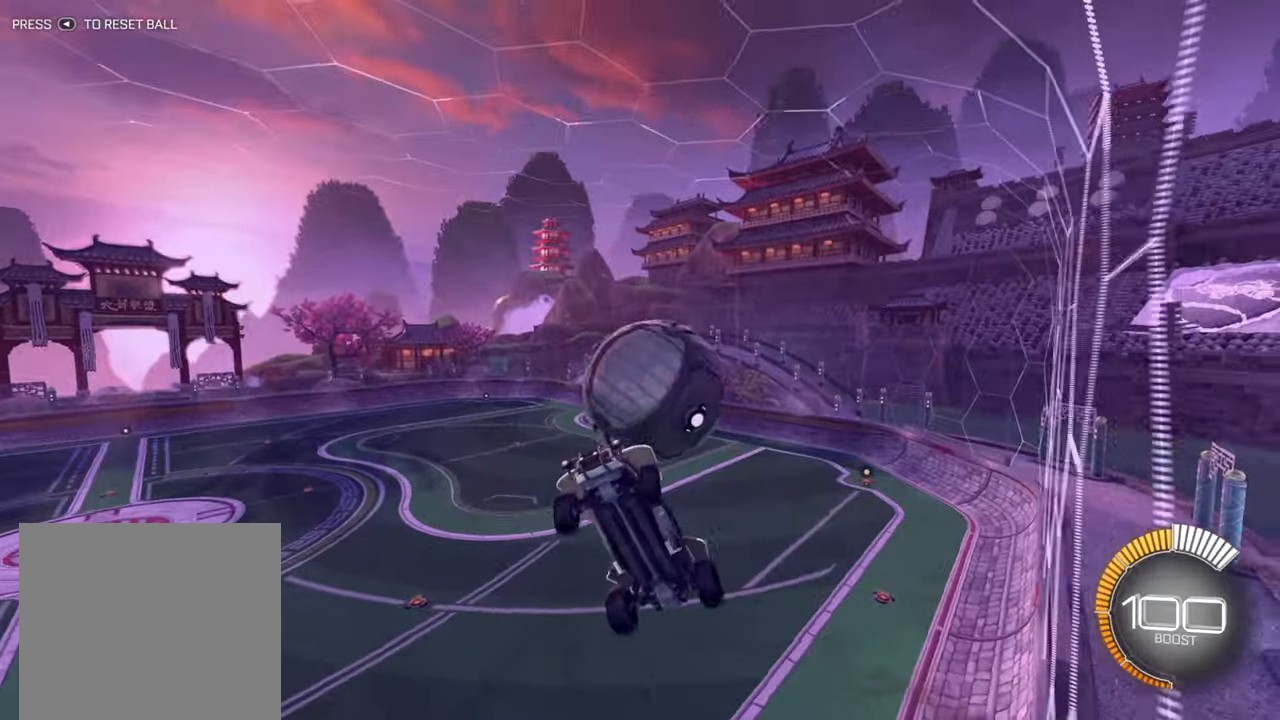
{"buttons": [], "left_stick": "down-left", "events": [[400, "X", "up"]]}
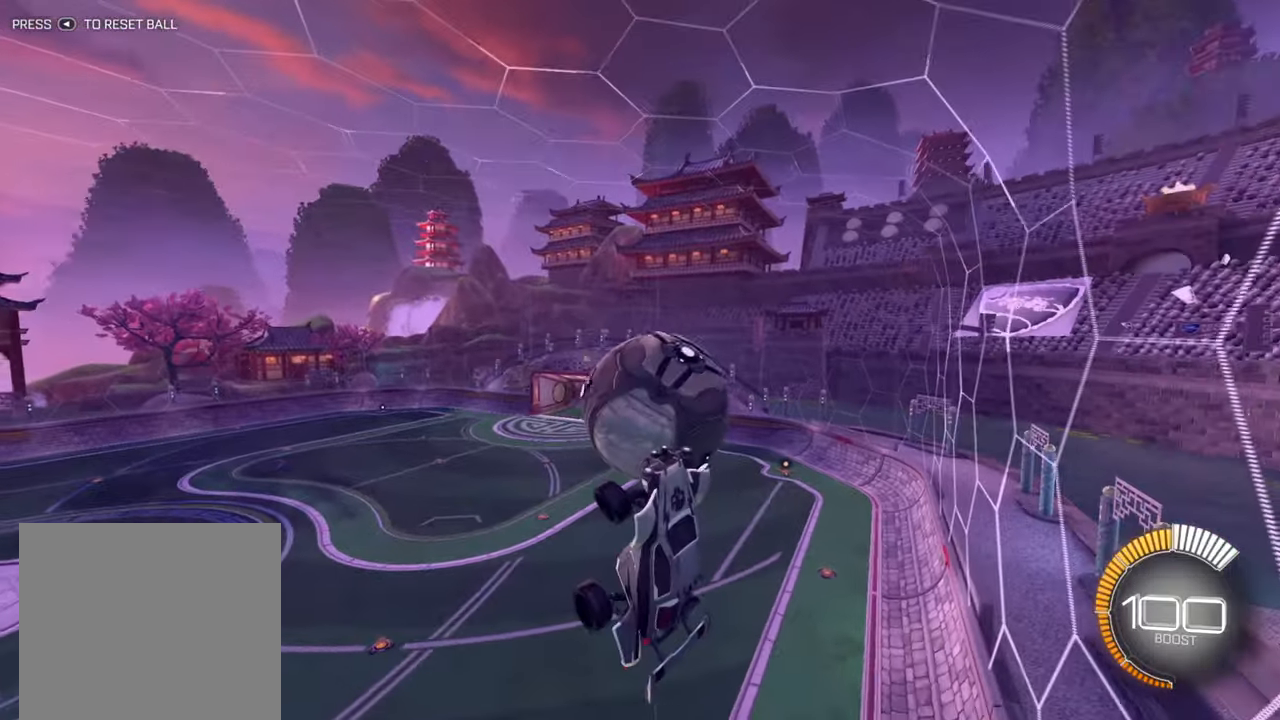
{"buttons": [], "left_stick": "up-right", "events": [[17, "left_stick", "down"], [184, "left_stick", "down-right"], [484, "left_stick", "up-right"]]}
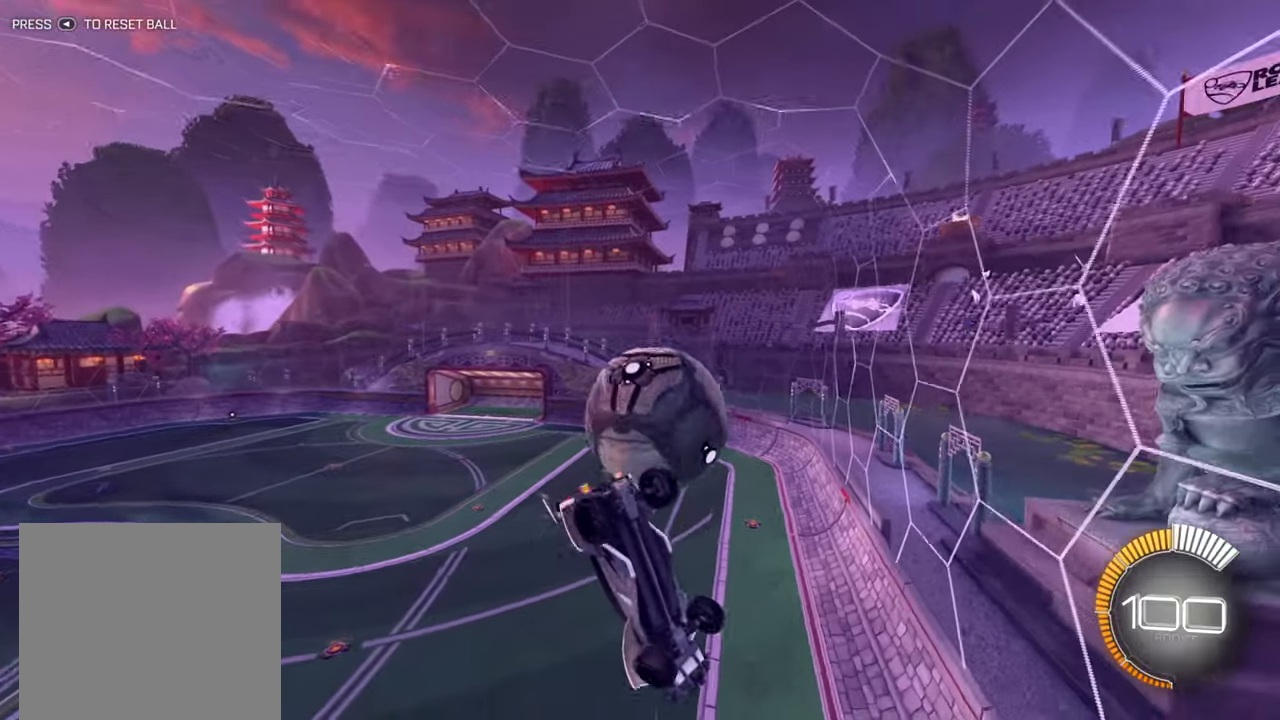
{"buttons": ["B", "R2"], "left_stick": "down-left", "events": [[67, "R2", "down"], [200, "X", "down"], [367, "X", "up"], [434, "B", "down"], [500, "left_stick", "down-left"]]}